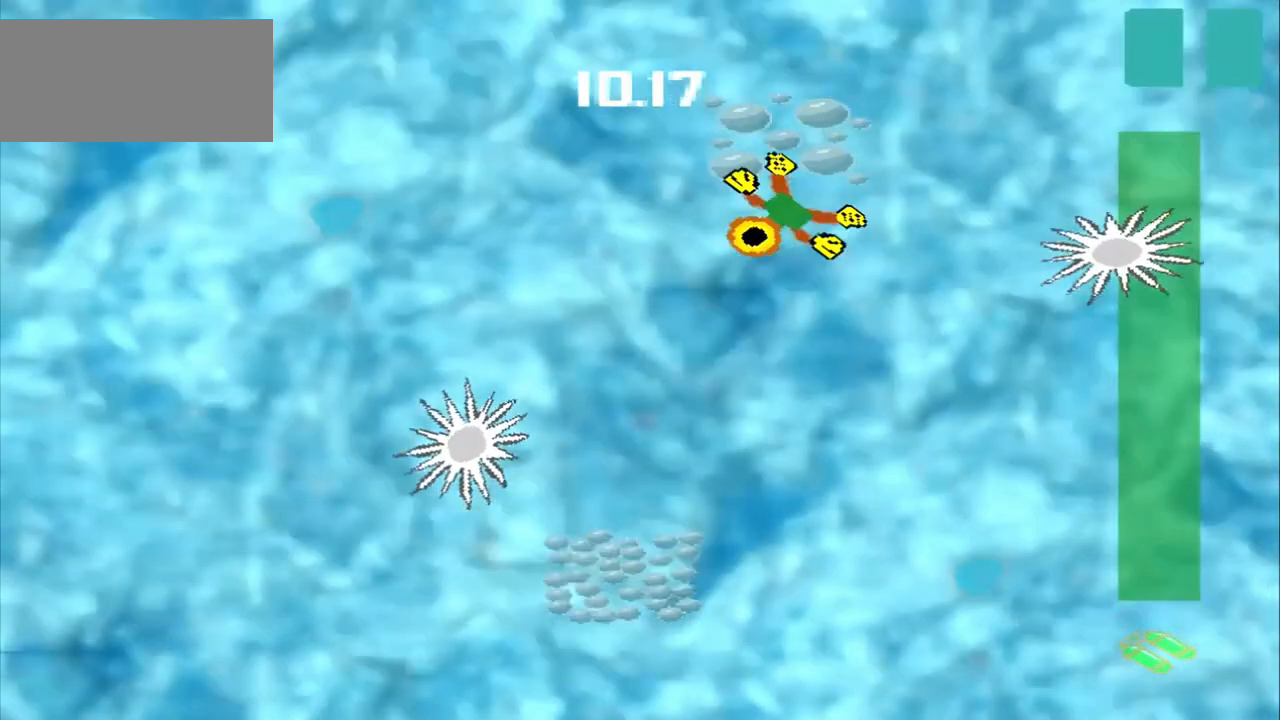
Gameplay with a controller (PlayStation layout); each line is a JSON object with the inputs held at the frame after it. "events" lists button and stick changes between this image and that frame as [ms after this image, input, new state], when the widget could be followed in between. Not read: L2 L3 R2 R3 right_stick.
{"buttons": [], "left_stick": "down-left", "events": []}
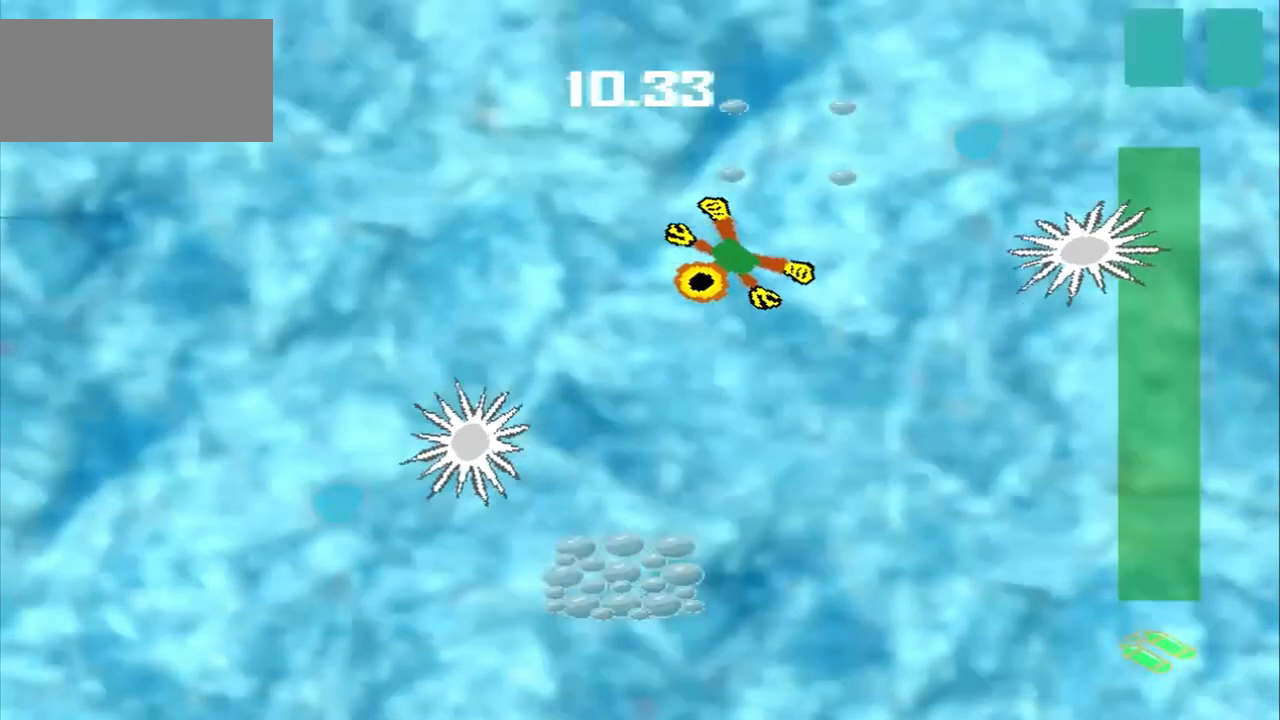
{"buttons": [], "left_stick": "down", "events": [[500, "left_stick", "down"]]}
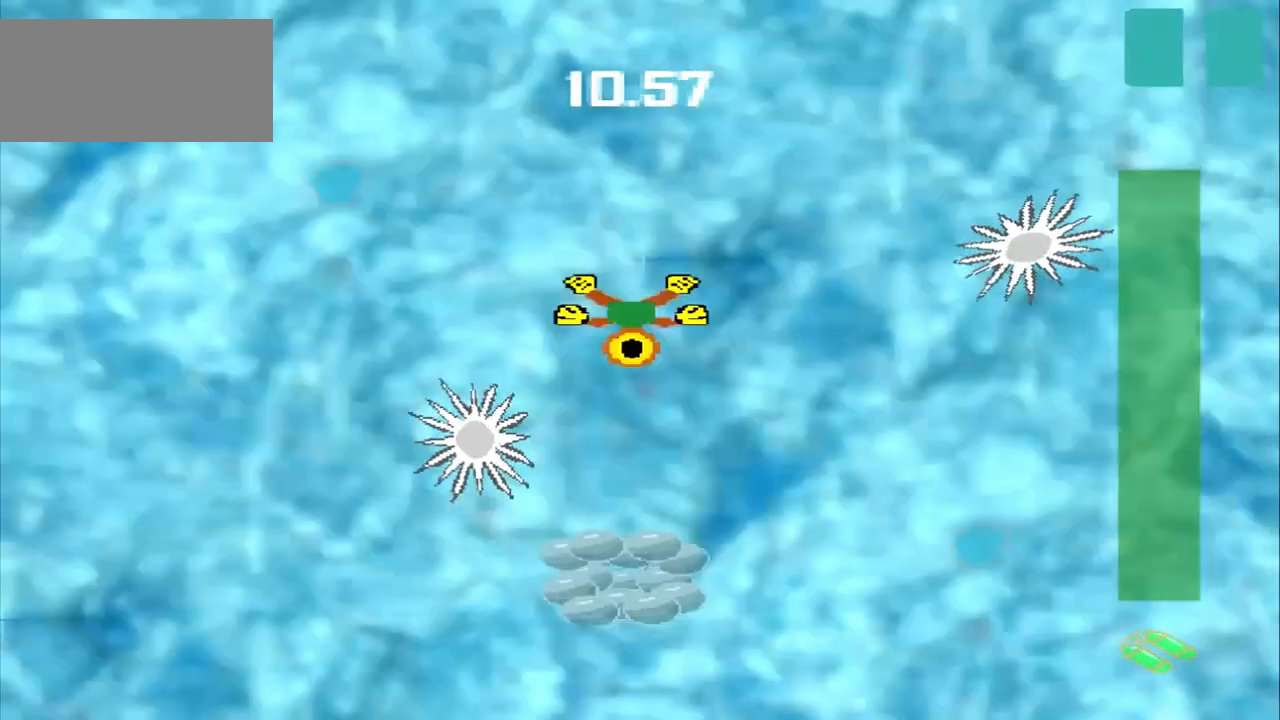
{"buttons": [], "left_stick": "down-right", "events": [[125, "CROSS", "down"], [208, "left_stick", "down-right"], [500, "CROSS", "up"]]}
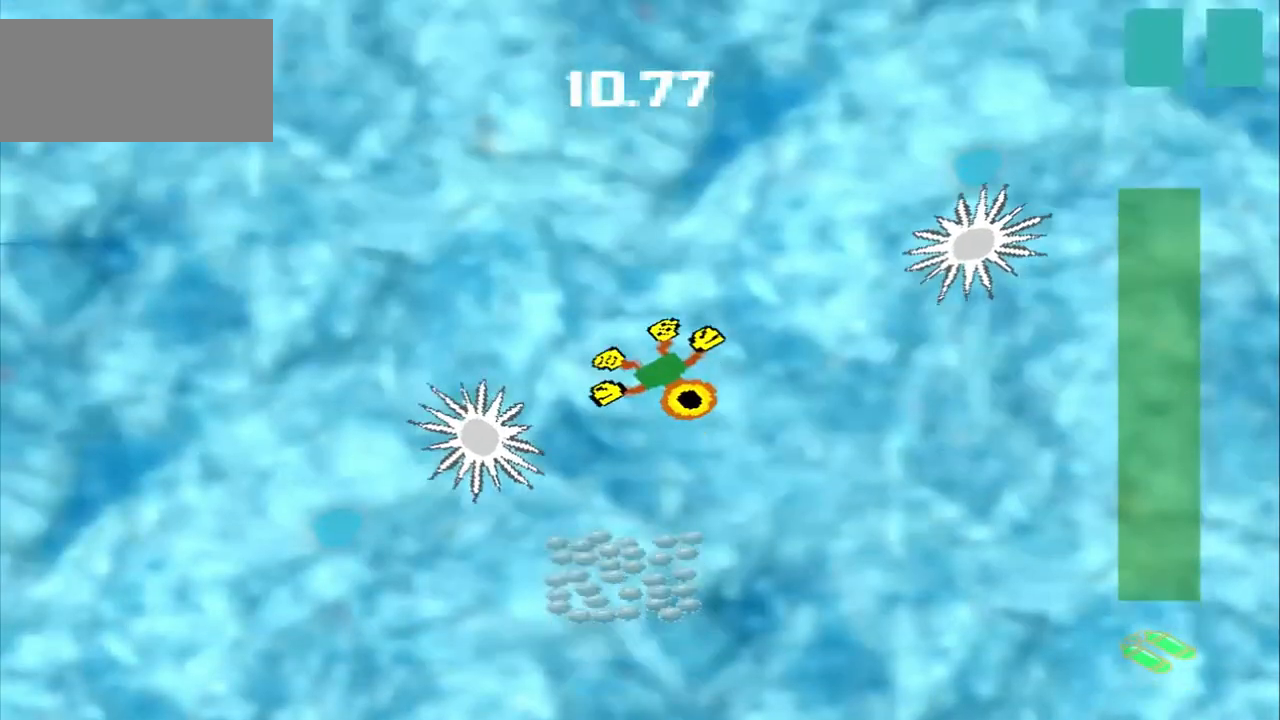
{"buttons": ["CROSS"], "left_stick": "down", "events": [[42, "CROSS", "down"], [125, "left_stick", "down"]]}